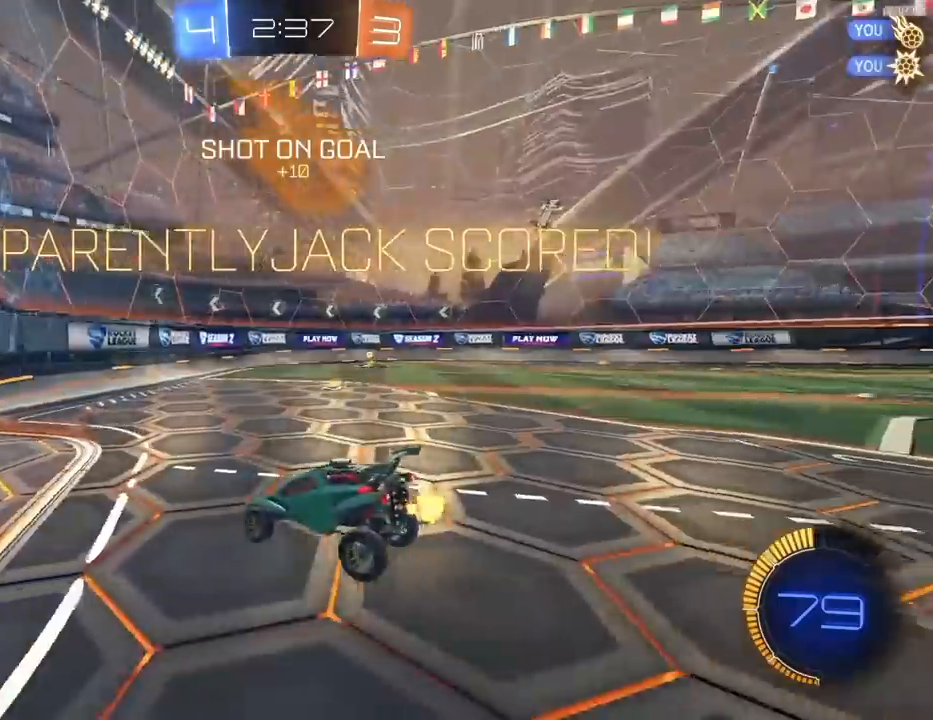
Gameplay with a controller (PlayStation layout); each line is a JSON object with the inputs held at the frame after it. "events" lists button and stick changes between this image and that frame as [ms after this image, input, new state], when the widget could be followed in between.
{"buttons": ["L1", "L2"], "left_stick": "up", "right_stick": "center", "events": [[200, "left_stick", "center"], [233, "L1", "down"], [233, "R2", "up"], [333, "L2", "down"], [367, "left_stick", "up"]]}
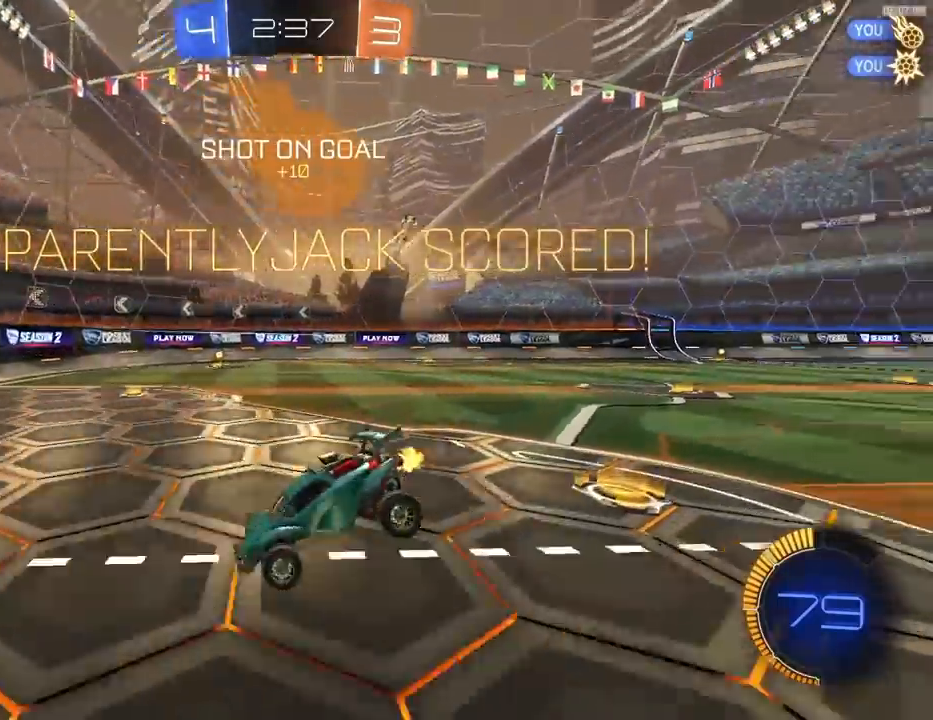
{"buttons": ["L1", "L2", "R2"], "left_stick": "down", "right_stick": "center", "events": [[133, "R2", "down"], [133, "left_stick", "center"], [300, "left_stick", "down"]]}
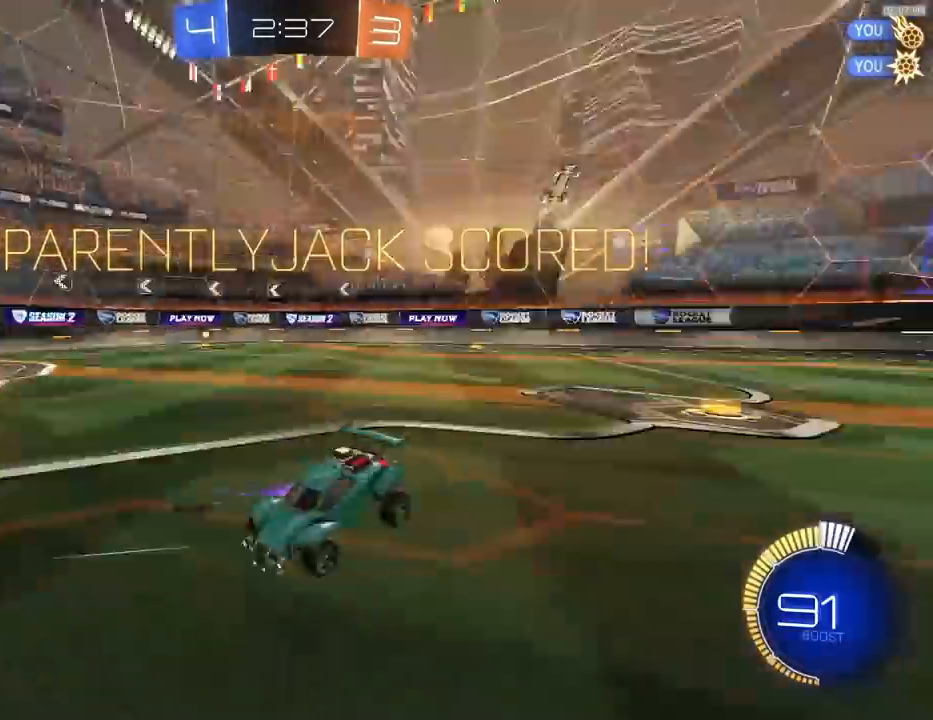
{"buttons": ["R2"], "left_stick": "up-left", "right_stick": "center", "events": [[100, "CROSS", "down"], [133, "CROSS", "up"], [200, "CROSS", "down"], [300, "CROSS", "up"], [400, "L1", "up"], [400, "L2", "up"], [500, "left_stick", "up-left"]]}
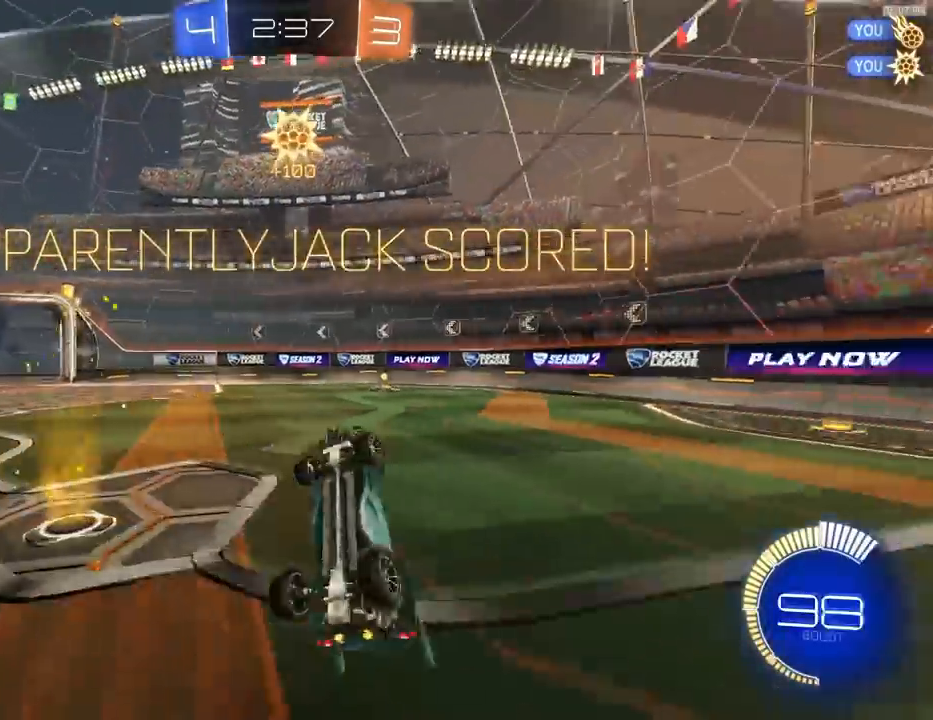
{"buttons": ["R2"], "left_stick": "up-right", "right_stick": "center", "events": [[167, "left_stick", "up"], [367, "left_stick", "up-right"]]}
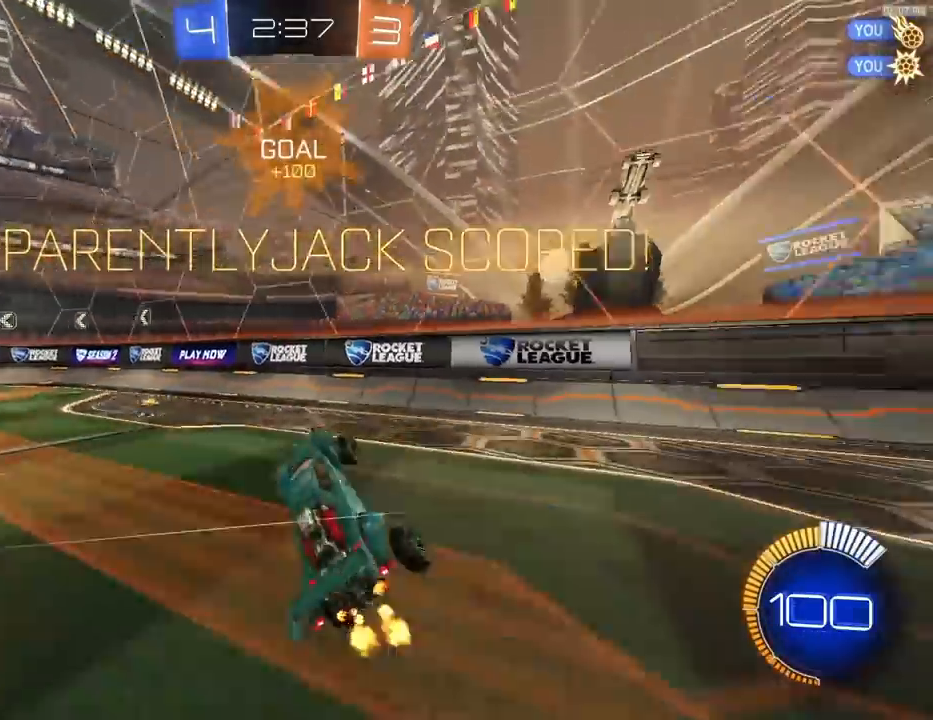
{"buttons": ["CROSS", "R1", "R2"], "left_stick": "right", "right_stick": "center", "events": [[167, "L2", "down"], [333, "L2", "up"], [333, "left_stick", "right"], [433, "R1", "down"], [467, "CROSS", "down"]]}
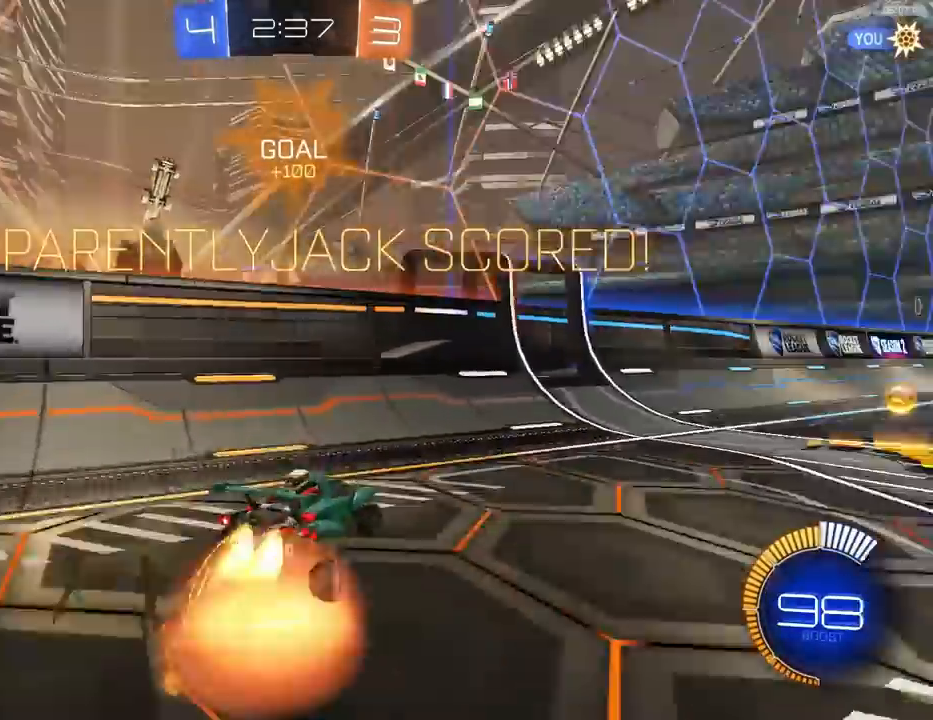
{"buttons": ["CROSS", "R1", "R2"], "left_stick": "up-left", "right_stick": "center", "events": [[33, "L1", "down"], [133, "CROSS", "up"], [267, "L1", "up"], [300, "left_stick", "up-left"], [333, "CROSS", "down"], [400, "CROSS", "up"], [433, "left_stick", "up-right"], [467, "CROSS", "down"], [500, "left_stick", "up-left"]]}
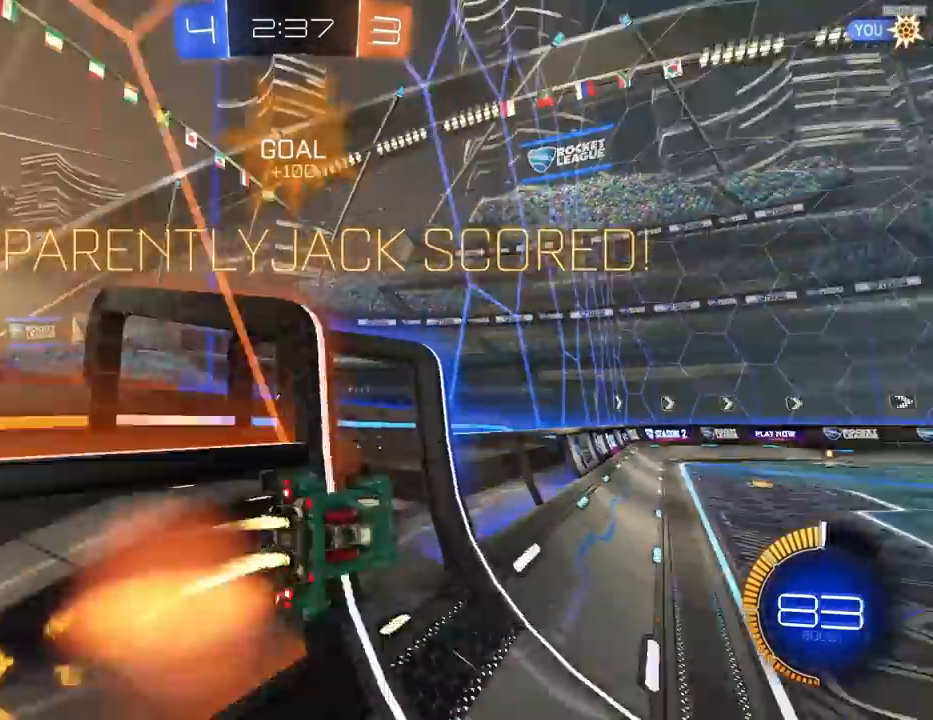
{"buttons": [], "left_stick": "center", "right_stick": "center", "events": [[33, "CROSS", "up"], [100, "CROSS", "down"], [100, "R1", "up"], [167, "CROSS", "up"], [167, "R1", "down"], [233, "left_stick", "up-right"], [267, "R1", "up"], [300, "left_stick", "right"], [367, "R2", "up"], [400, "left_stick", "center"]]}
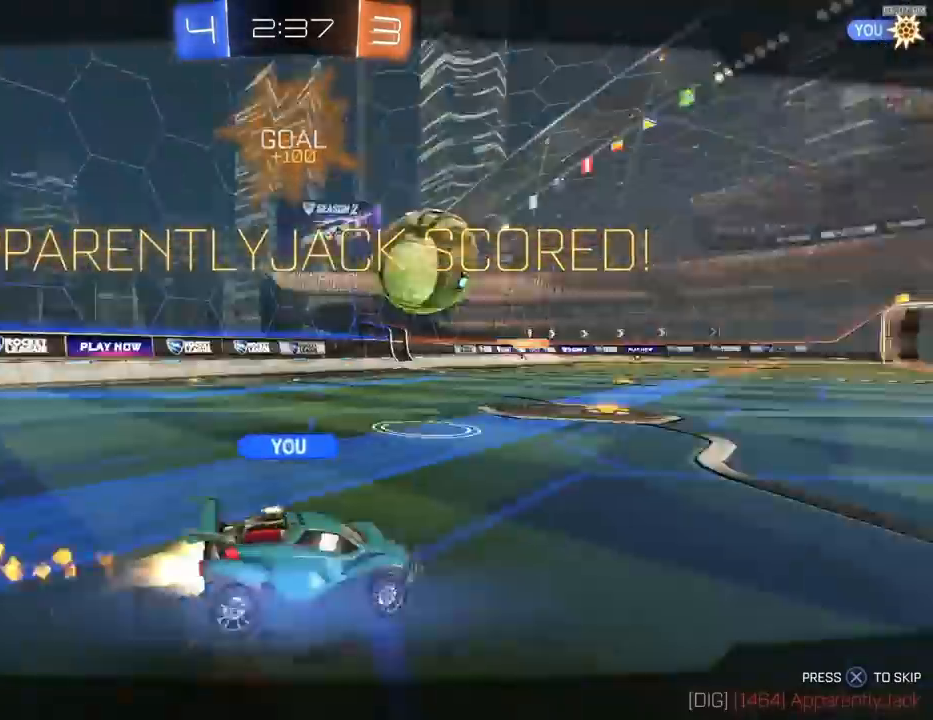
{"buttons": [], "left_stick": "center", "right_stick": "up", "events": [[367, "right_stick", "up"]]}
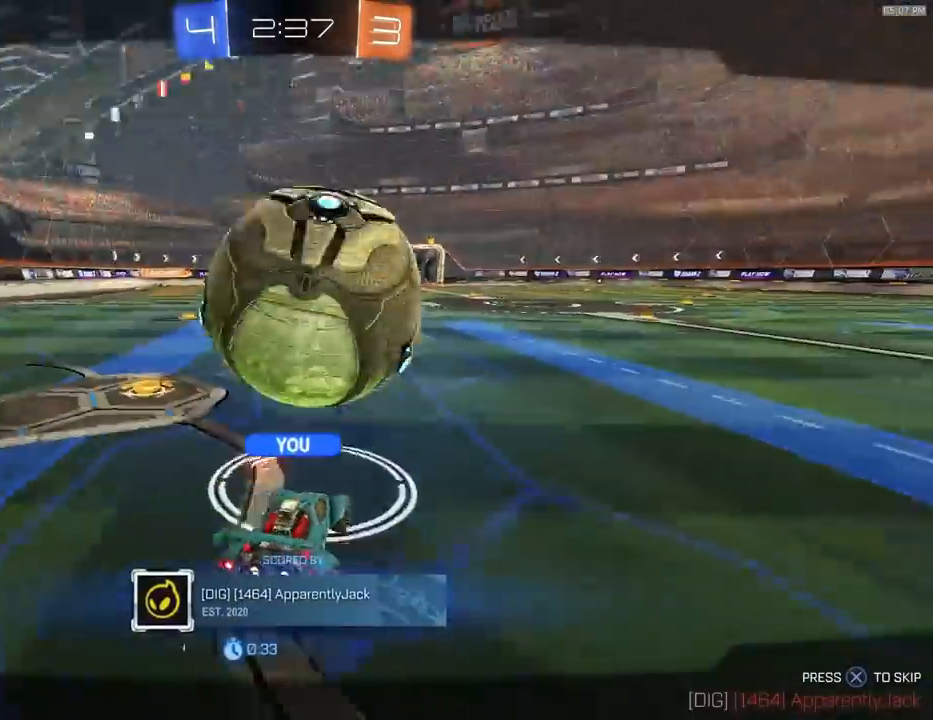
{"buttons": [], "left_stick": "center", "right_stick": "up", "events": []}
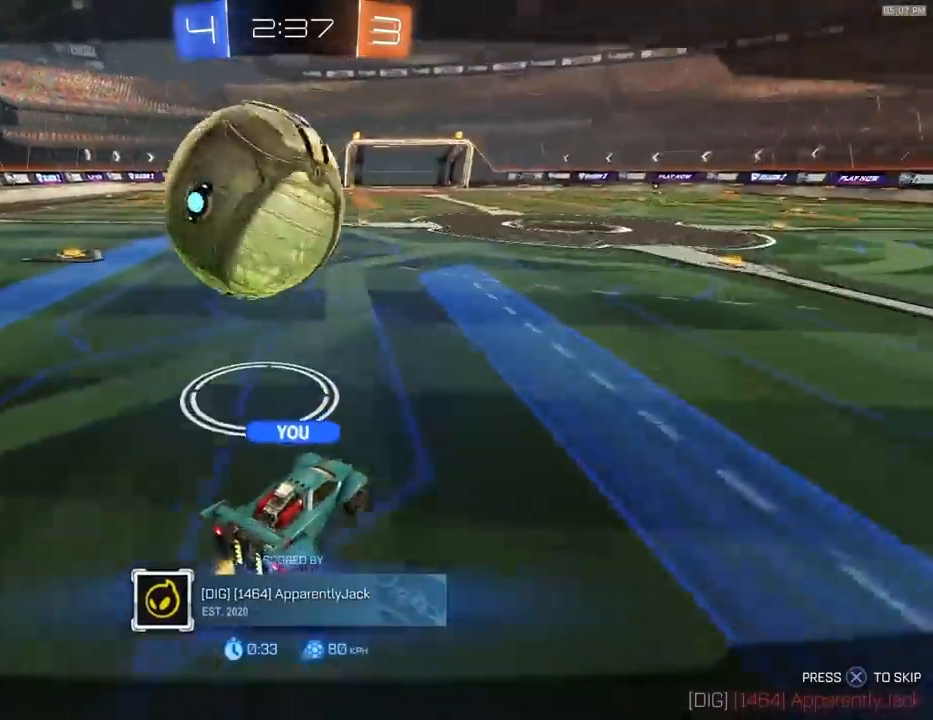
{"buttons": [], "left_stick": "center", "right_stick": "up", "events": []}
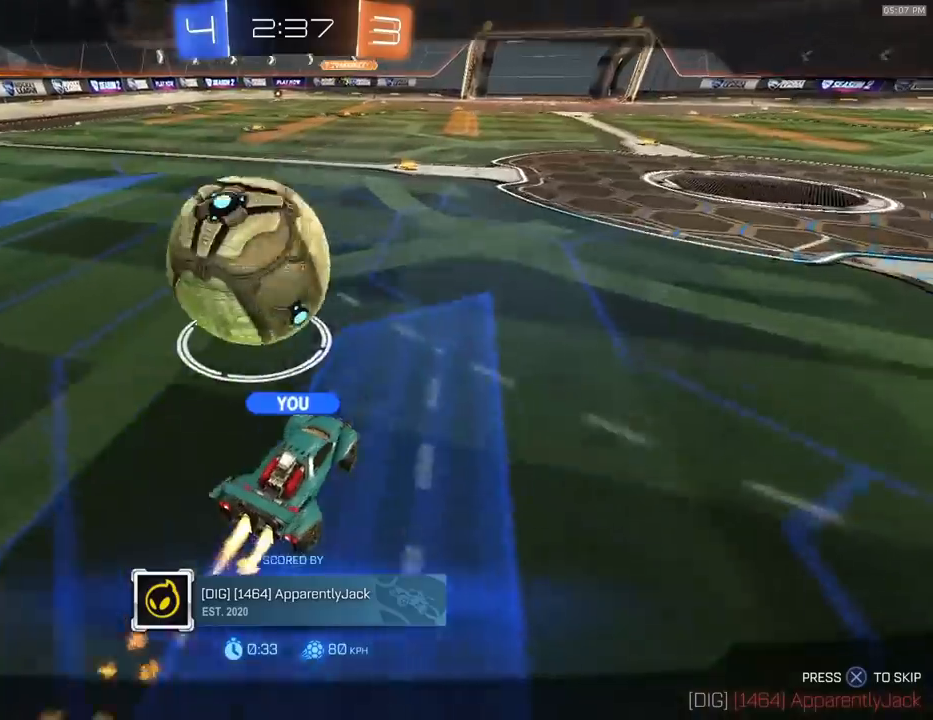
{"buttons": [], "left_stick": "center", "right_stick": "up", "events": []}
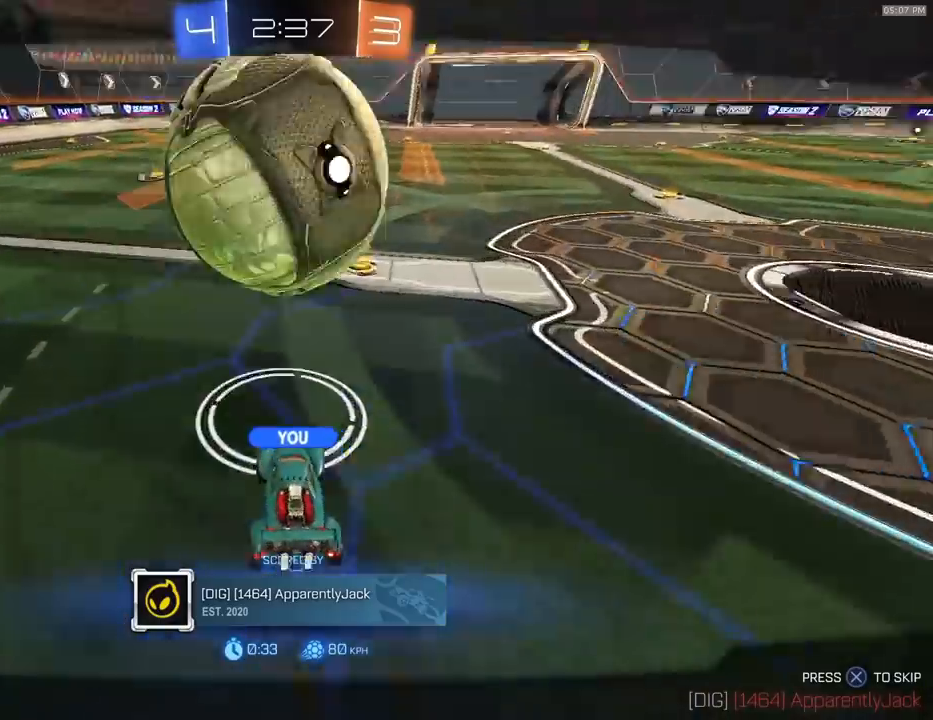
{"buttons": [], "left_stick": "center", "right_stick": "center", "events": [[433, "right_stick", "center"]]}
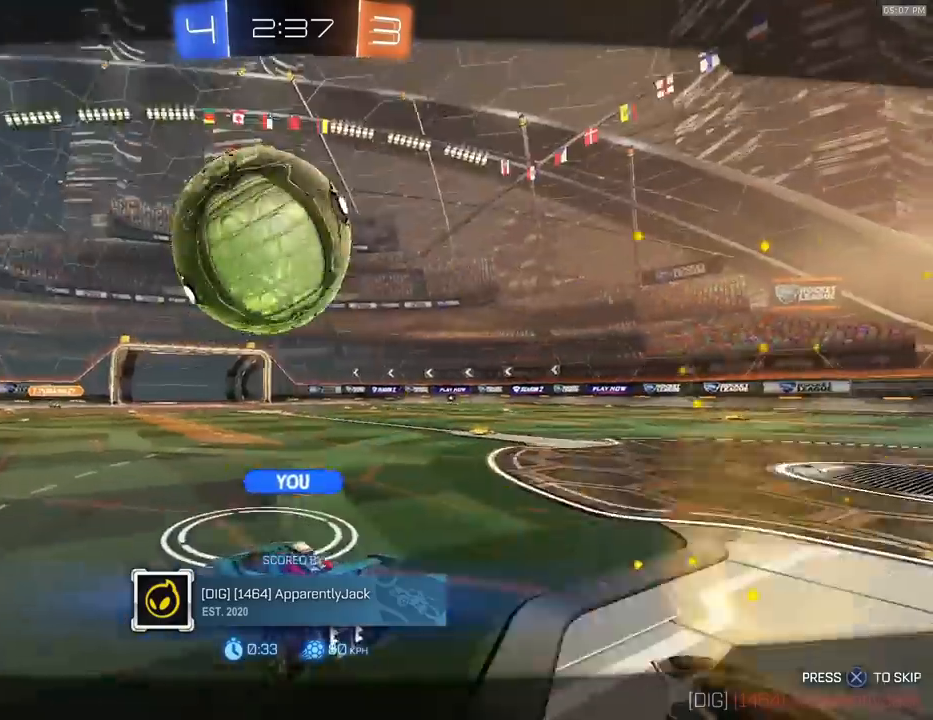
{"buttons": ["R2"], "left_stick": "center", "right_stick": "center", "events": [[67, "CROSS", "down"], [167, "CROSS", "up"], [200, "R2", "down"]]}
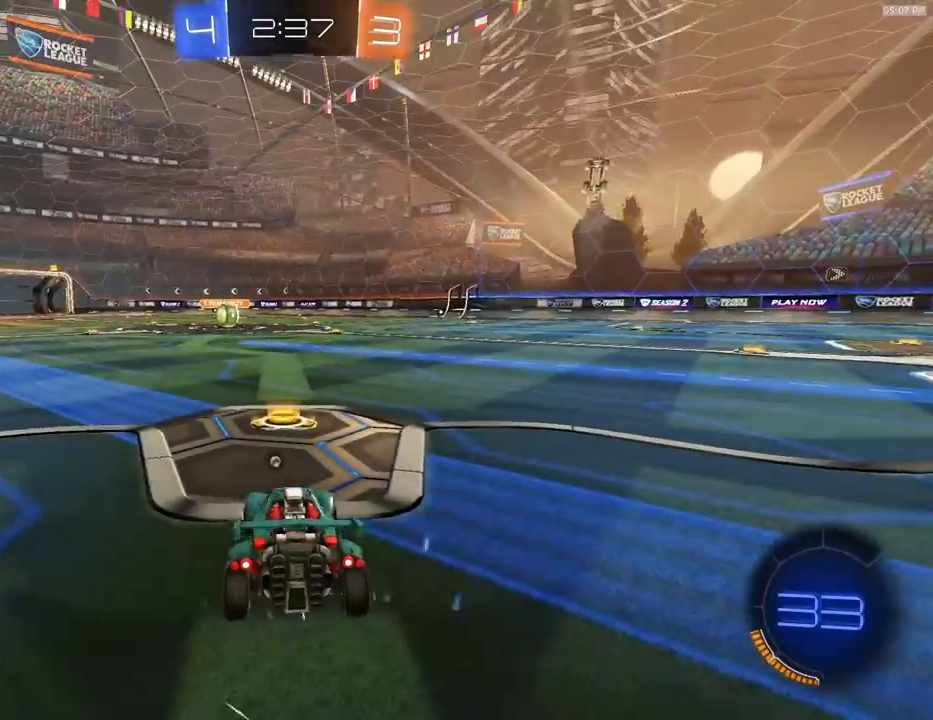
{"buttons": ["R2"], "left_stick": "center", "right_stick": "center", "events": []}
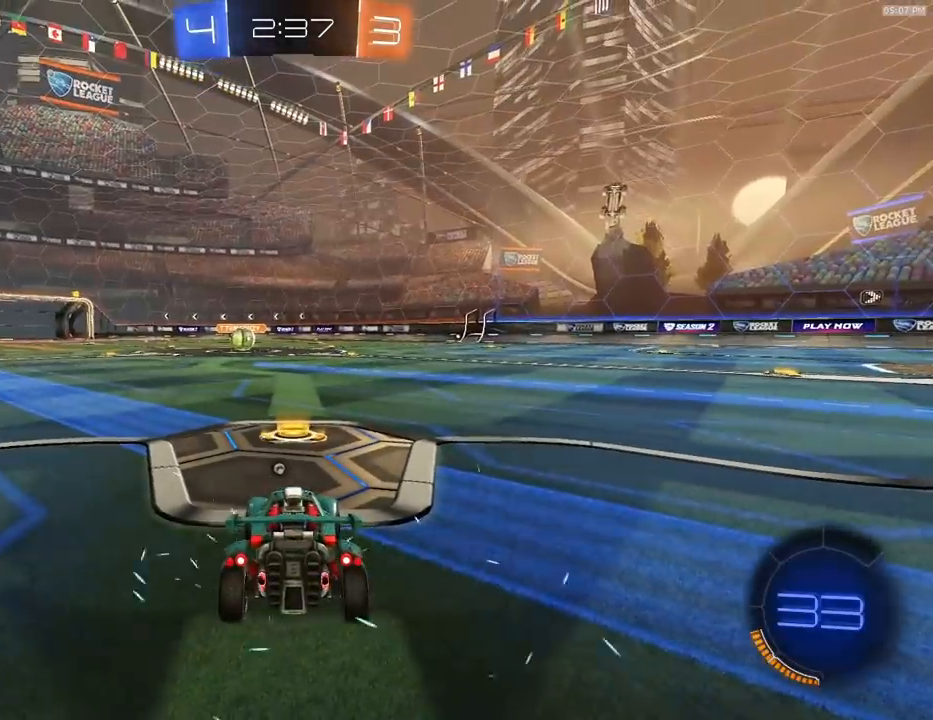
{"buttons": ["R2"], "left_stick": "center", "right_stick": "center", "events": []}
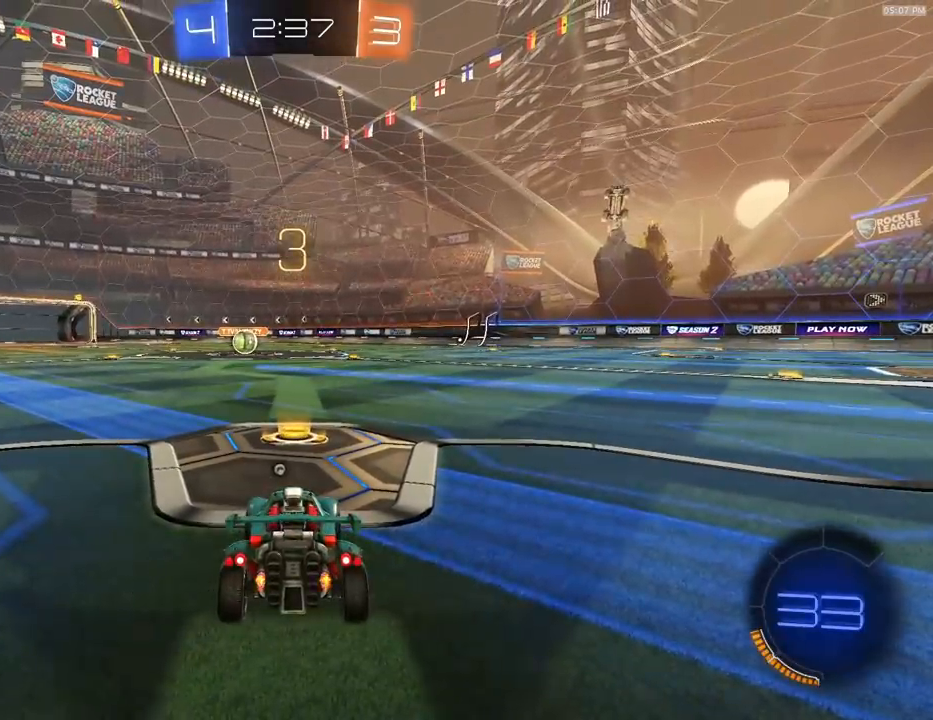
{"buttons": ["R1", "R2"], "left_stick": "center", "right_stick": "center", "events": [[167, "R1", "down"]]}
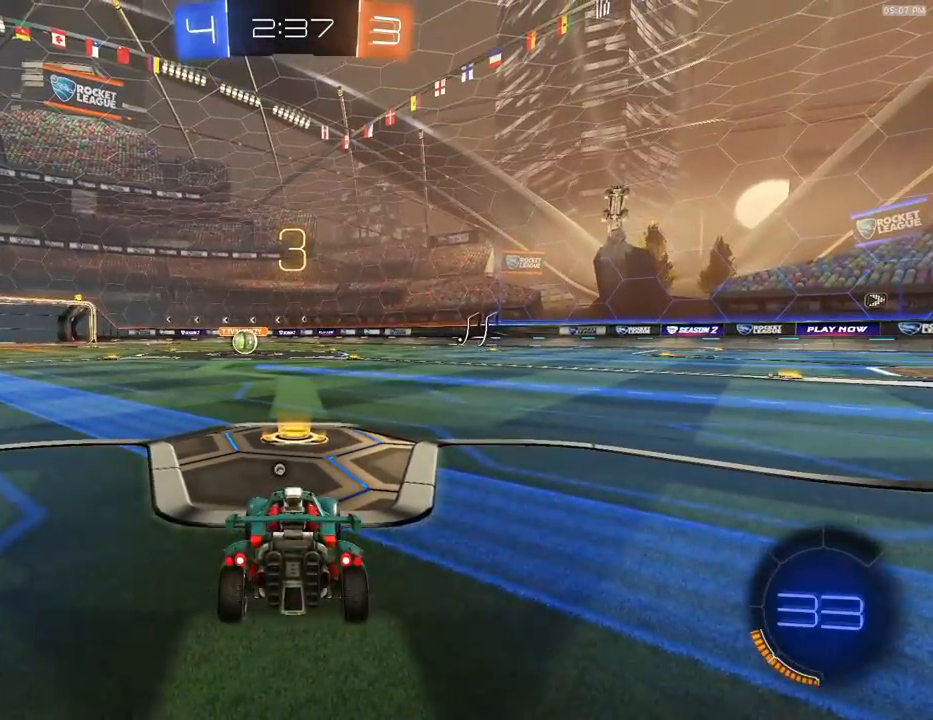
{"buttons": ["R1", "R2"], "left_stick": "center", "right_stick": "center", "events": [[267, "TRIANGLE", "down"], [400, "TRIANGLE", "up"]]}
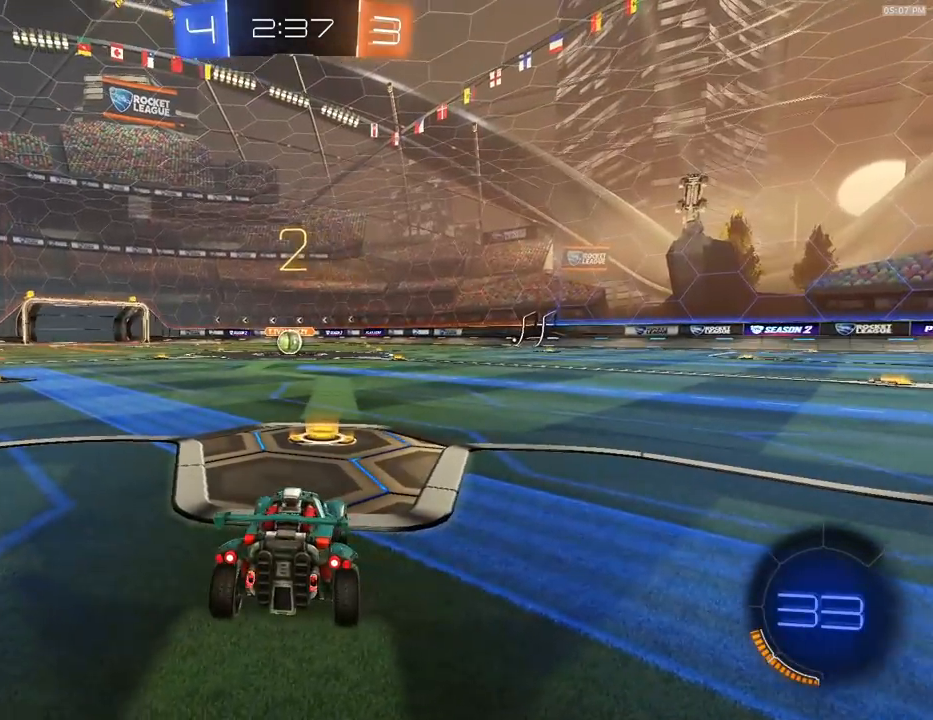
{"buttons": ["R1", "R2"], "left_stick": "center", "right_stick": "center", "events": [[33, "left_stick", "left"], [233, "left_stick", "right"], [300, "left_stick", "up"], [367, "left_stick", "center"]]}
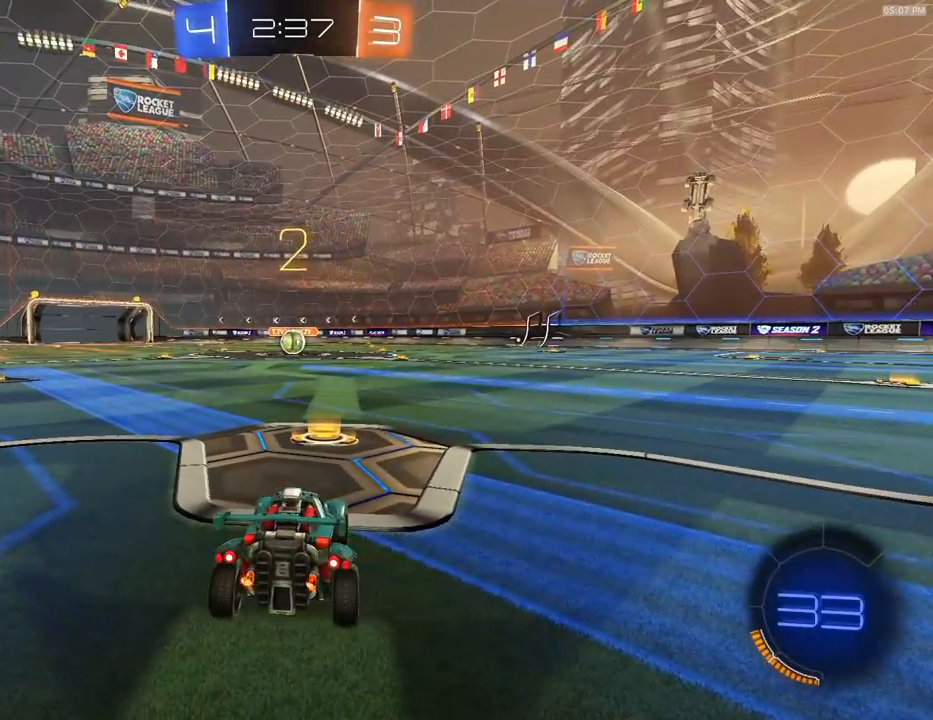
{"buttons": ["R1", "R2"], "left_stick": "center", "right_stick": "center", "events": []}
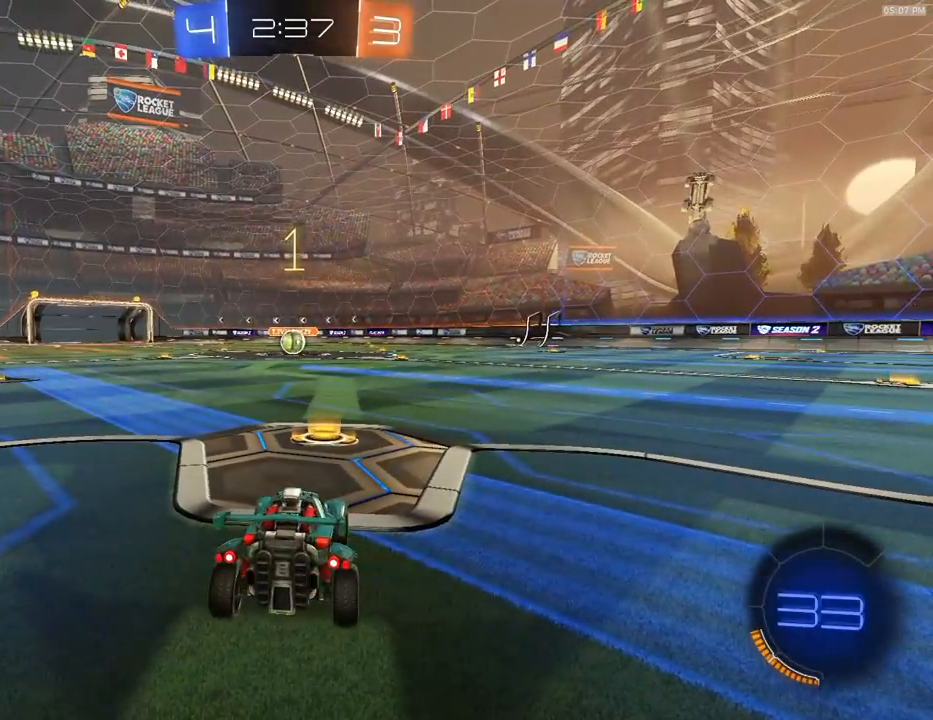
{"buttons": ["R1", "R2"], "left_stick": "center", "right_stick": "center", "events": []}
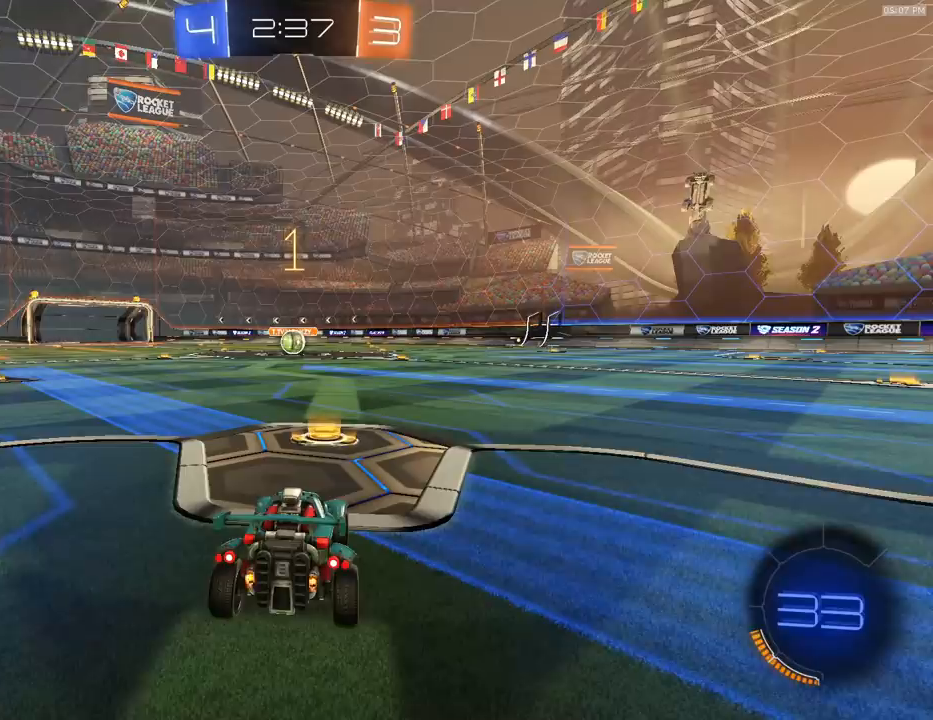
{"buttons": ["CROSS", "L1", "R1", "R2"], "left_stick": "left", "right_stick": "center", "events": [[333, "left_stick", "right"], [367, "CROSS", "down"], [433, "CROSS", "up"], [433, "L1", "down"], [433, "left_stick", "up-left"], [467, "CROSS", "down"], [500, "left_stick", "left"]]}
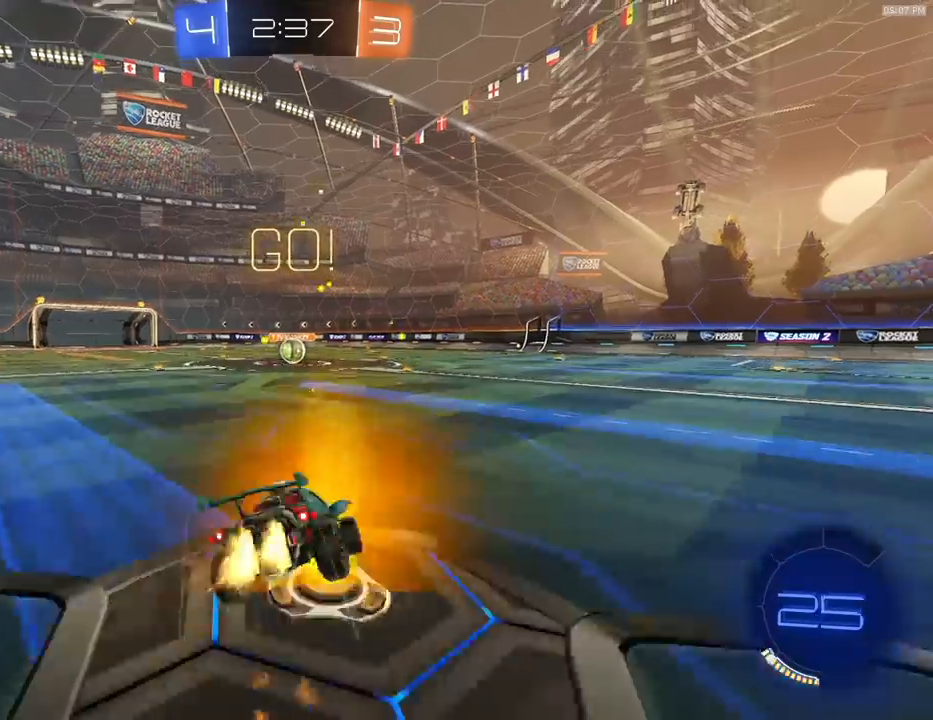
{"buttons": ["R1", "R2"], "left_stick": "down-left", "right_stick": "center", "events": [[33, "CROSS", "up"], [33, "left_stick", "down"], [200, "left_stick", "down-left"], [233, "L1", "up"]]}
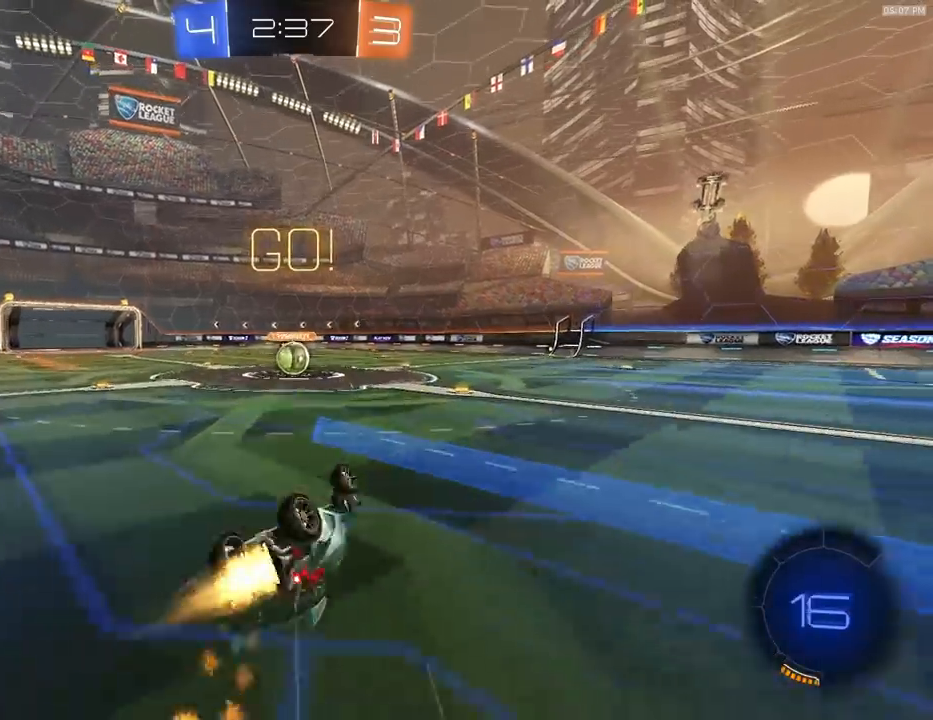
{"buttons": ["R2"], "left_stick": "center", "right_stick": "center"}
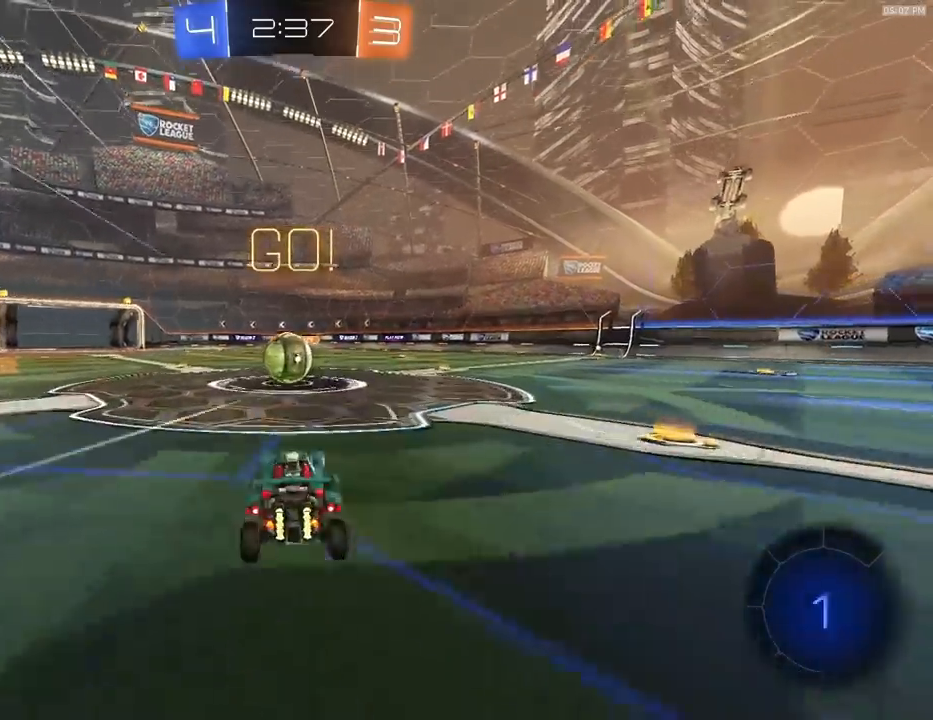
{"buttons": ["CROSS", "R2", "L3"], "left_stick": "down-right", "right_stick": "center", "events": [[33, "left_stick", "left"], [167, "left_stick", "center"], [200, "CROSS", "down"], [267, "CROSS", "up"], [333, "left_stick", "right"], [433, "CROSS", "down"], [500, "L3", "down"], [500, "left_stick", "down-right"]]}
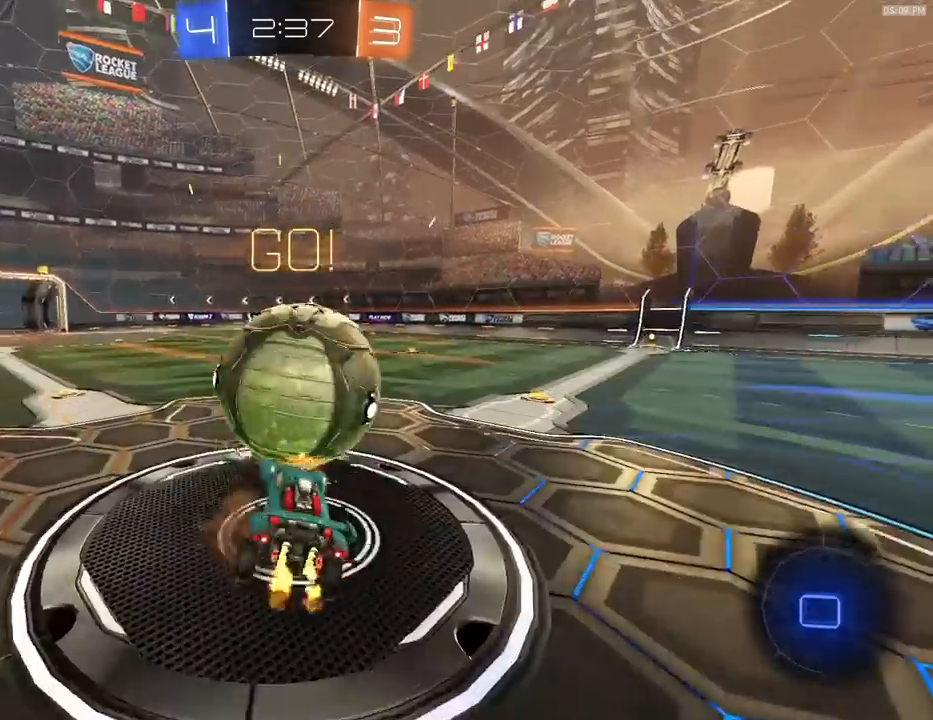
{"buttons": [], "left_stick": "center", "right_stick": "center", "events": [[67, "CROSS", "up"], [67, "L3", "up"], [333, "R2", "up"], [467, "left_stick", "center"]]}
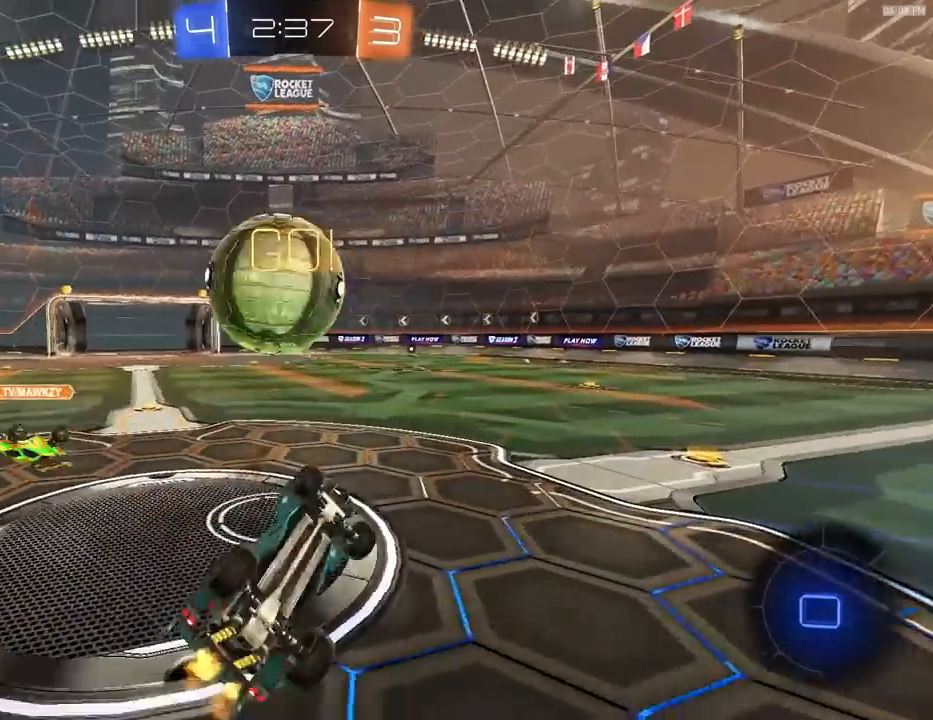
{"buttons": ["R2"], "left_stick": "center", "right_stick": "center", "events": [[33, "R2", "down"], [200, "left_stick", "right"], [467, "left_stick", "center"]]}
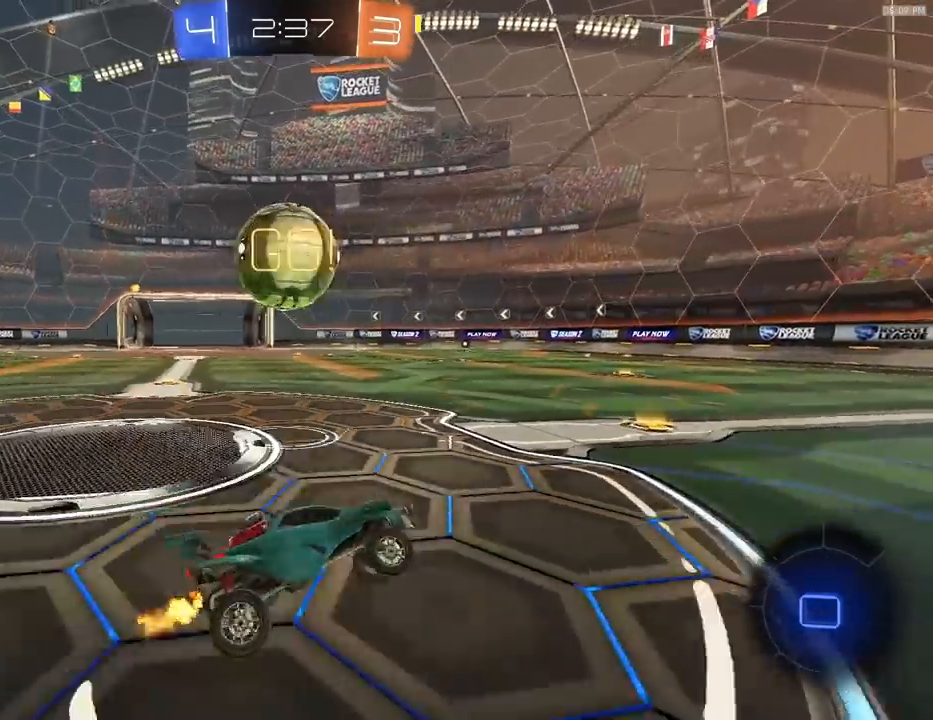
{"buttons": ["R2"], "left_stick": "center", "right_stick": "center", "events": [[333, "left_stick", "left"], [433, "left_stick", "center"]]}
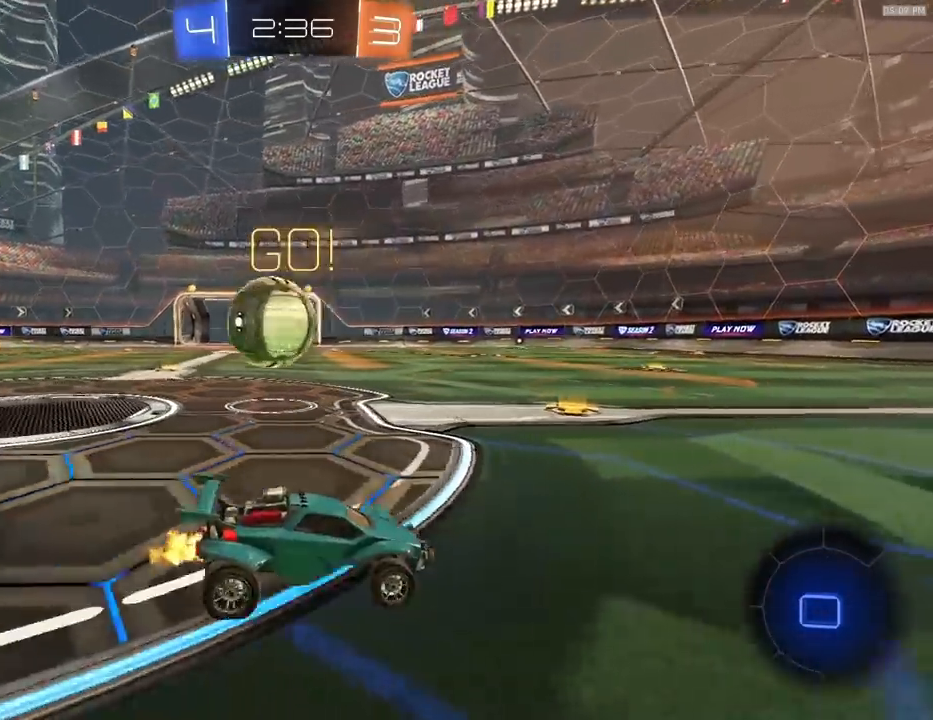
{"buttons": ["L1"], "left_stick": "left", "right_stick": "center", "events": [[67, "left_stick", "left"], [233, "left_stick", "center"], [300, "left_stick", "left"], [400, "R2", "up"], [500, "L1", "down"]]}
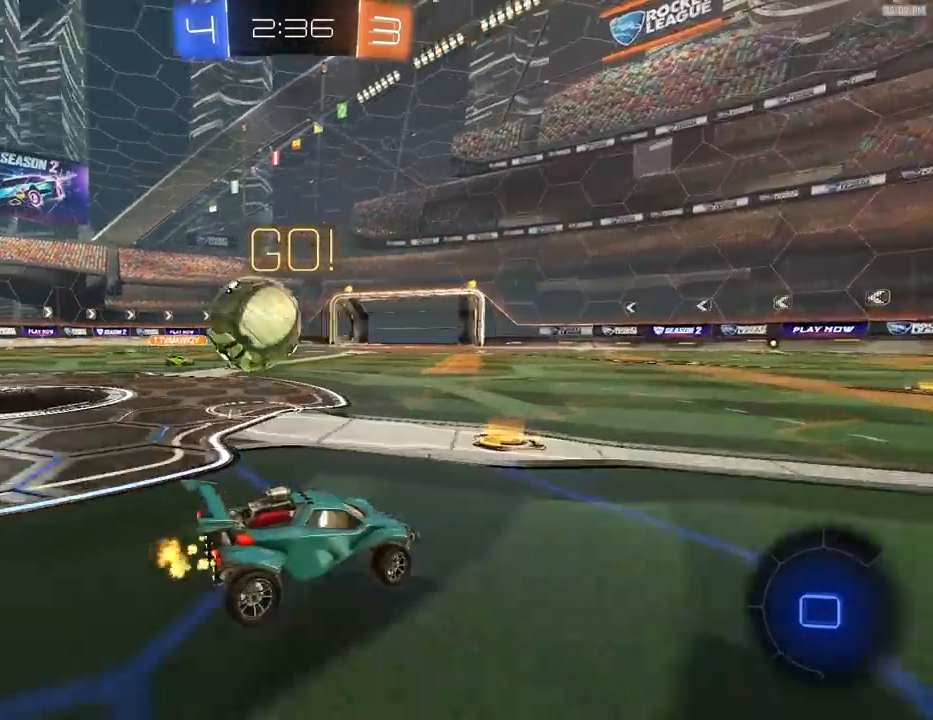
{"buttons": ["L2"], "left_stick": "left", "right_stick": "center", "events": [[133, "L1", "up"], [133, "R2", "down"], [167, "left_stick", "center"], [233, "R2", "up"], [300, "left_stick", "left"], [500, "L2", "down"]]}
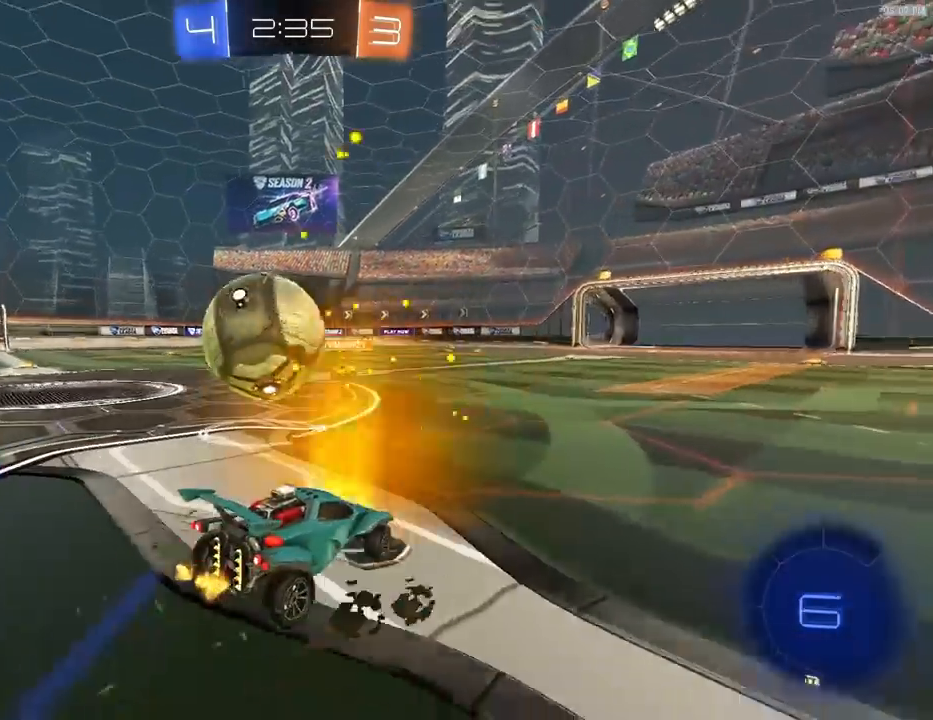
{"buttons": ["R2"], "left_stick": "right", "right_stick": "center", "events": [[100, "left_stick", "center"], [267, "CROSS", "down"], [267, "L2", "up"], [300, "CROSS", "up"], [400, "left_stick", "up-right"], [467, "R2", "down"], [500, "left_stick", "right"]]}